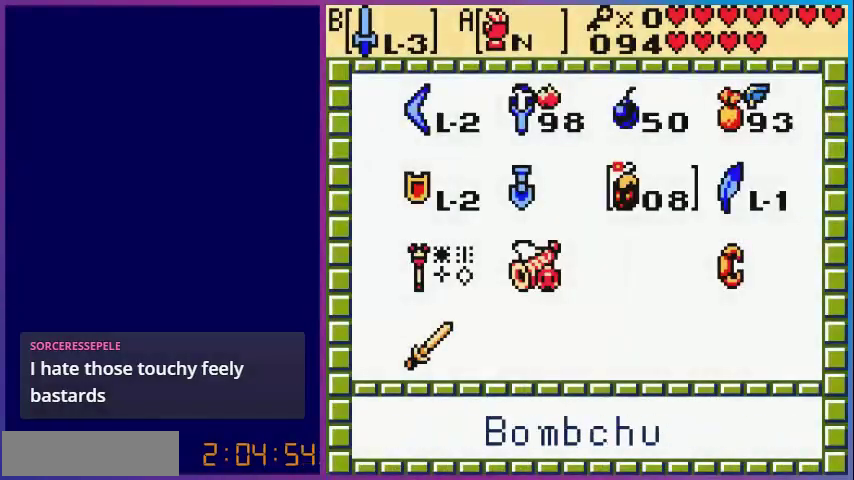
Gameplay with a controller (Nintendo layout); each line is a JSON object with the inputs held at the frame after it. "events" lists button and stick changes between this image and that frame as [ms after this image, input, new state], when the widget could be followed in between. Not read: L3 R3.
{"buttons": [], "events": [[40, "DPAD_LEFT", "up"], [80, "DPAD_LEFT", "down"], [240, "DPAD_LEFT", "up"], [280, "DPAD_LEFT", "down"], [400, "DPAD_LEFT", "up"]]}
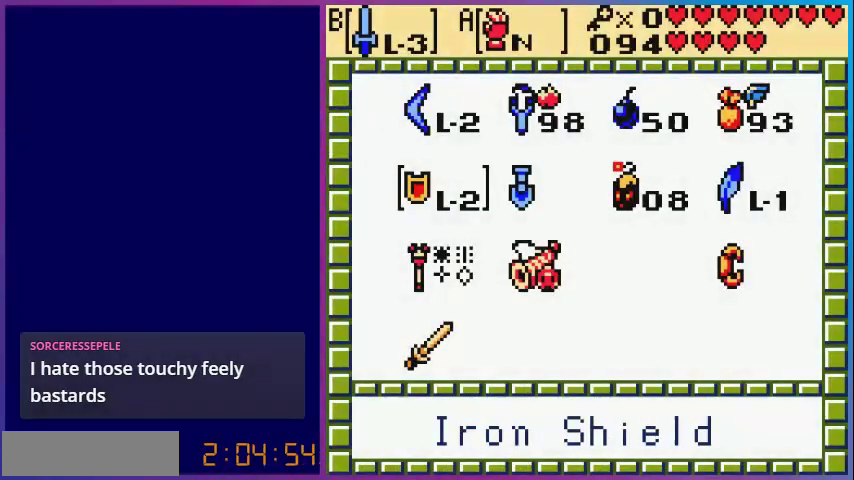
{"buttons": [], "events": [[40, "DPAD_UP", "down"], [200, "A", "down"], [200, "DPAD_UP", "up"], [240, "START", "down"], [320, "A", "up"], [400, "START", "up"]]}
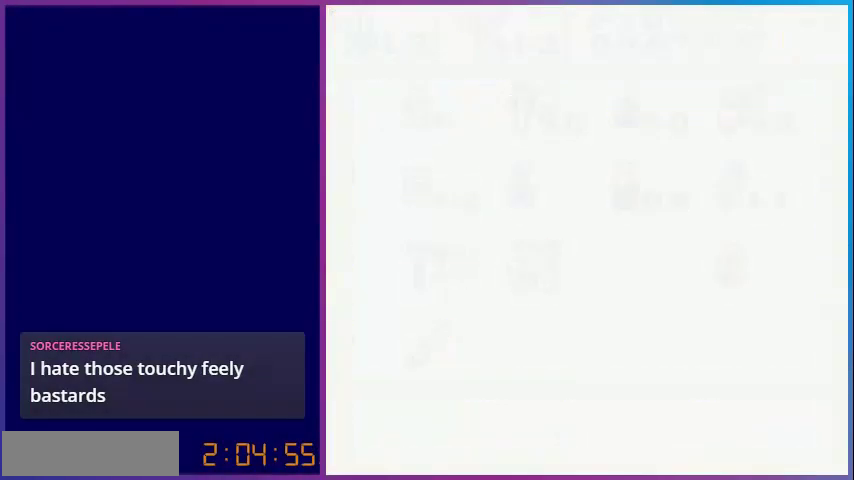
{"buttons": ["A"], "events": [[400, "A", "down"]]}
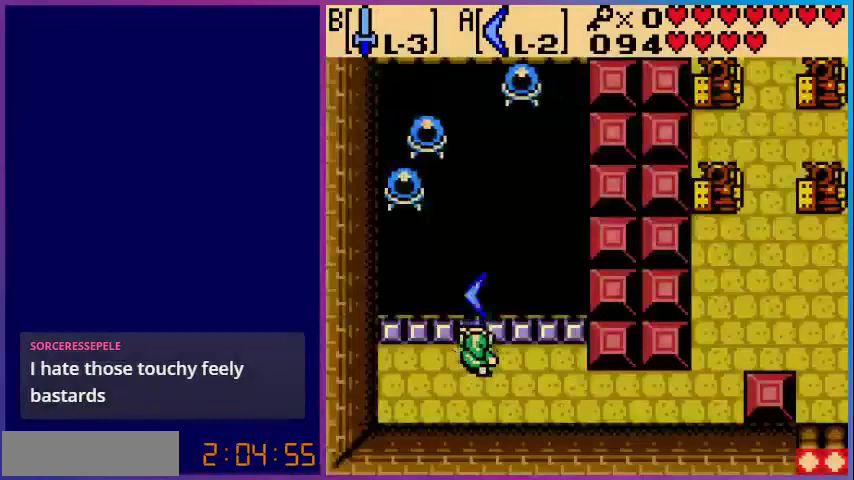
{"buttons": ["A"], "events": []}
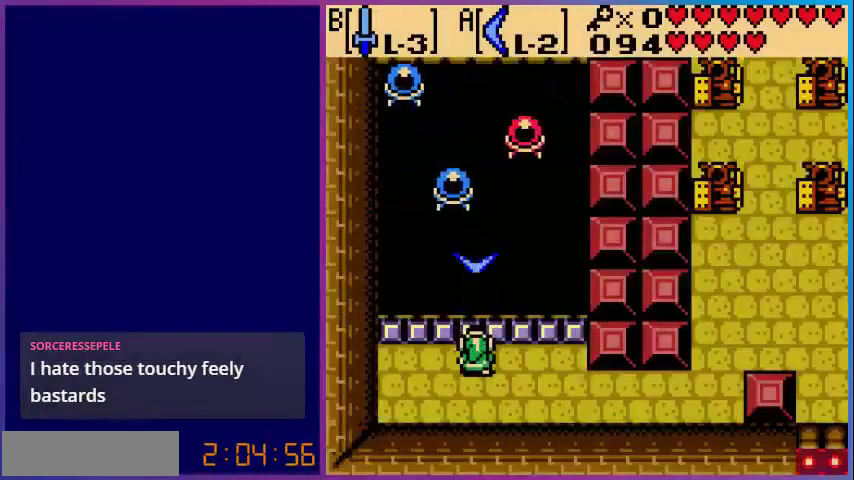
{"buttons": ["A"], "events": [[360, "A", "up"], [480, "A", "down"]]}
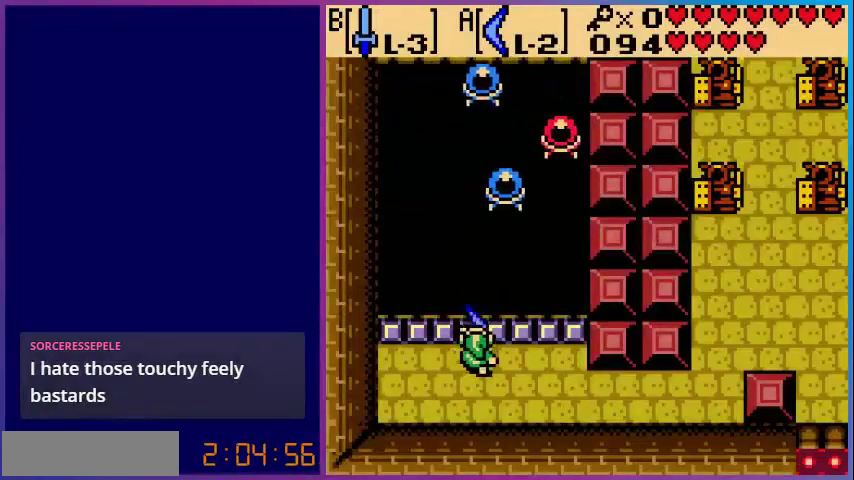
{"buttons": ["A", "DPAD_RIGHT"], "events": [[320, "DPAD_RIGHT", "down"]]}
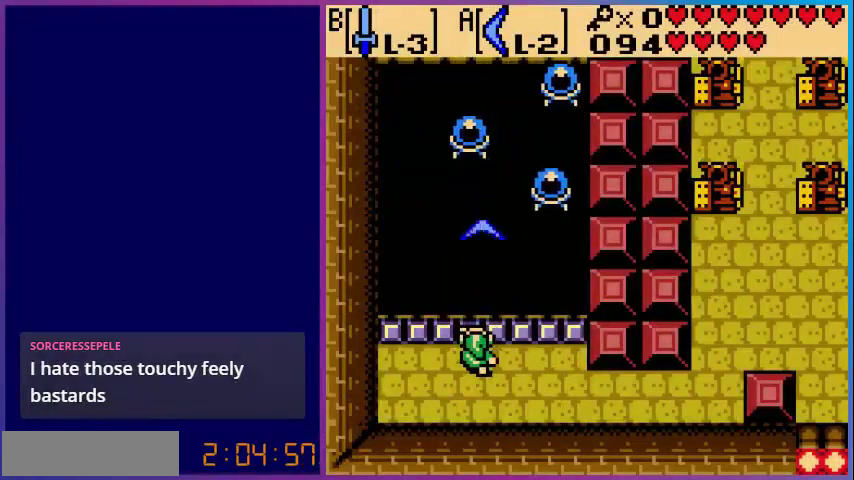
{"buttons": ["DPAD_UP"], "events": [[80, "DPAD_RIGHT", "up"], [320, "A", "up"], [440, "DPAD_UP", "down"]]}
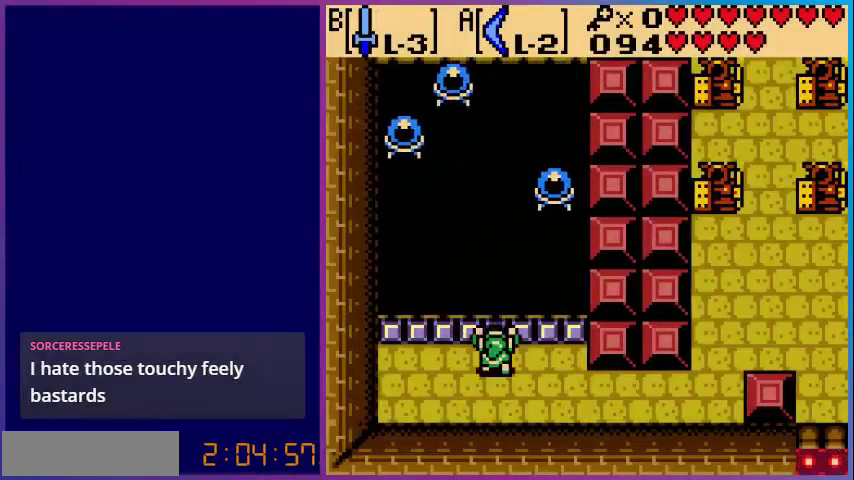
{"buttons": ["A", "DPAD_UP"], "events": [[80, "DPAD_UP", "up"], [400, "DPAD_RIGHT", "down"], [440, "DPAD_RIGHT", "up"], [440, "DPAD_UP", "down"], [480, "A", "down"]]}
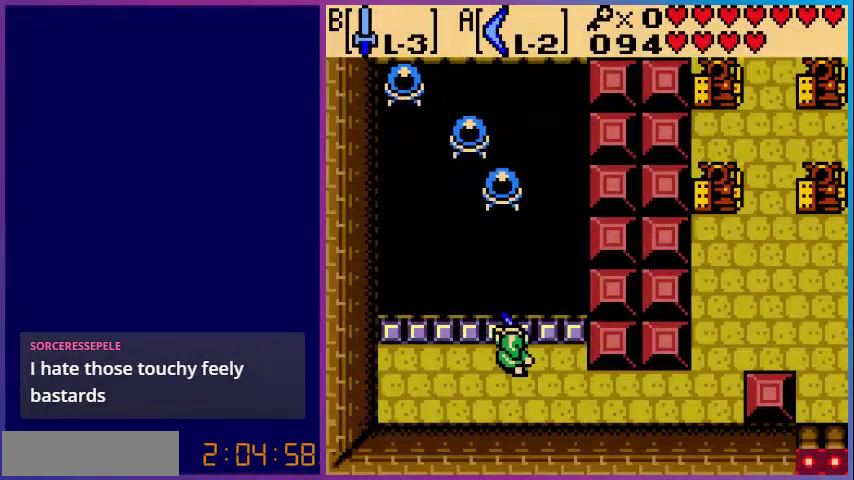
{"buttons": ["A", "DPAD_LEFT"], "events": [[120, "DPAD_UP", "up"], [320, "DPAD_UP", "down"], [360, "DPAD_LEFT", "down"], [480, "DPAD_UP", "up"]]}
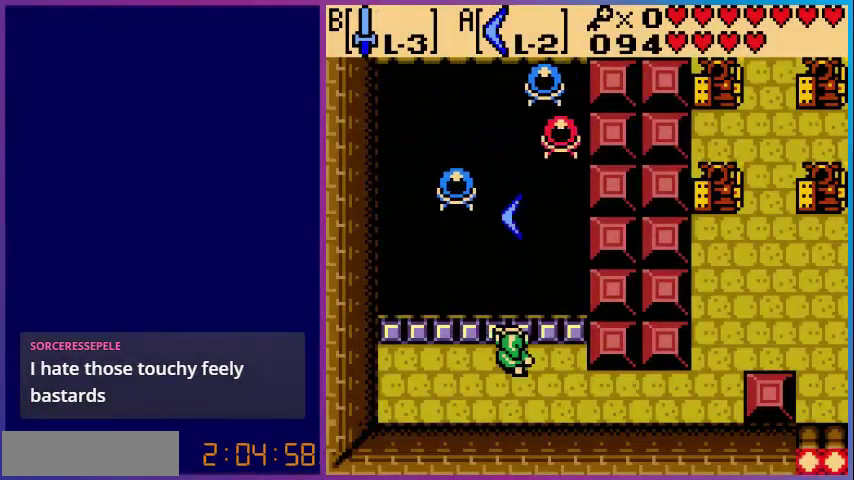
{"buttons": ["A"], "events": [[160, "DPAD_LEFT", "up"], [160, "DPAD_UP", "down"], [320, "DPAD_UP", "up"], [400, "A", "up"], [520, "A", "down"]]}
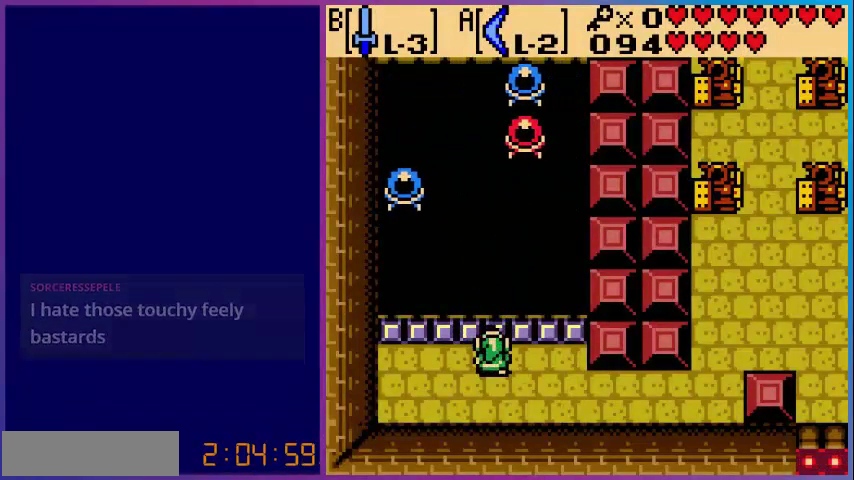
{"buttons": ["A"], "events": [[160, "DPAD_LEFT", "down"], [480, "DPAD_LEFT", "up"]]}
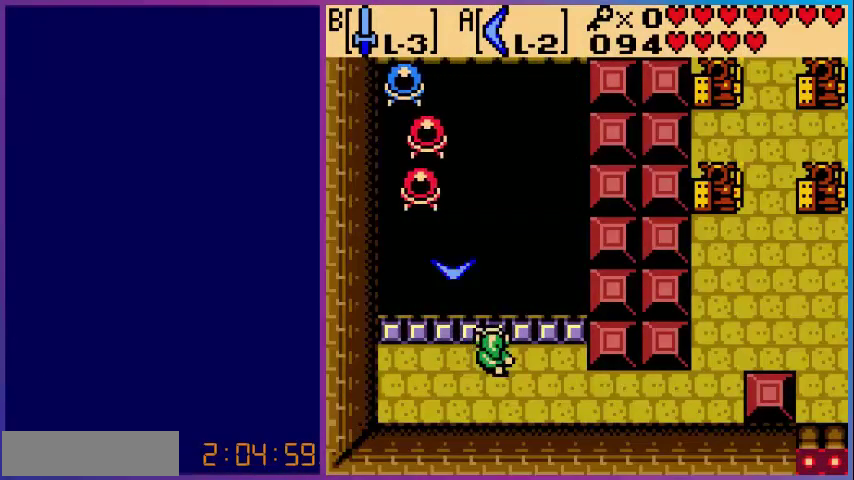
{"buttons": ["A"], "events": [[160, "A", "up"], [480, "A", "down"]]}
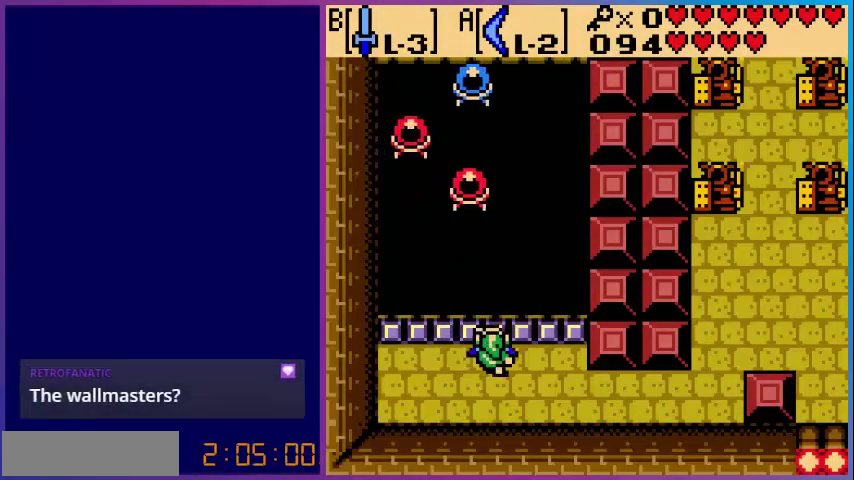
{"buttons": ["A", "DPAD_UP", "DPAD_RIGHT"], "events": [[80, "DPAD_LEFT", "down"], [160, "DPAD_UP", "down"], [440, "DPAD_LEFT", "up"], [480, "DPAD_RIGHT", "down"]]}
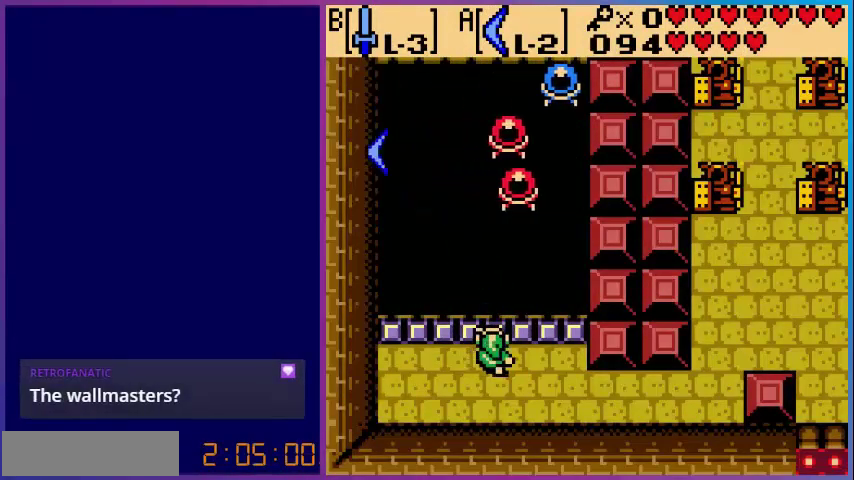
{"buttons": ["A", "DPAD_UP"], "events": [[160, "DPAD_UP", "up"], [440, "DPAD_UP", "down"], [480, "DPAD_RIGHT", "up"]]}
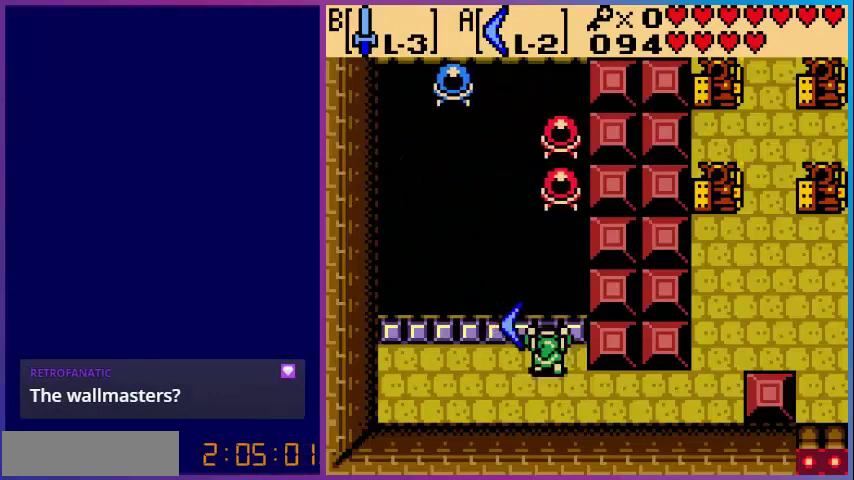
{"buttons": [], "events": [[40, "A", "up"], [80, "DPAD_UP", "up"]]}
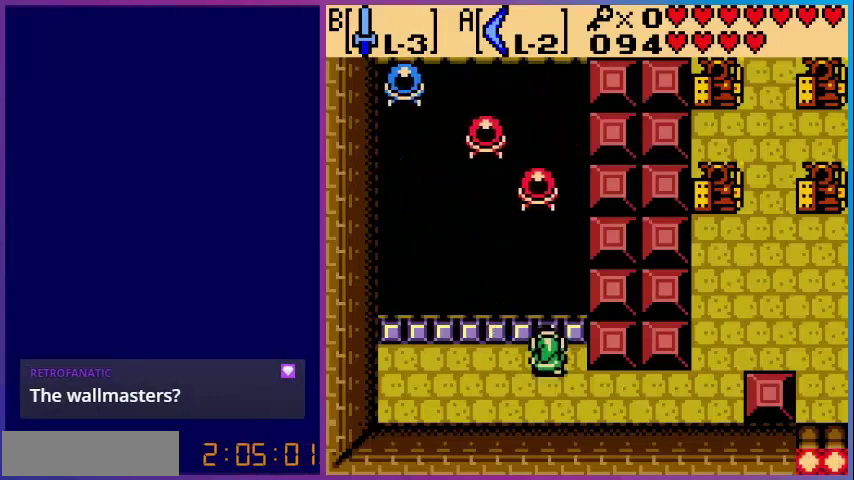
{"buttons": ["A"], "events": [[120, "A", "down"]]}
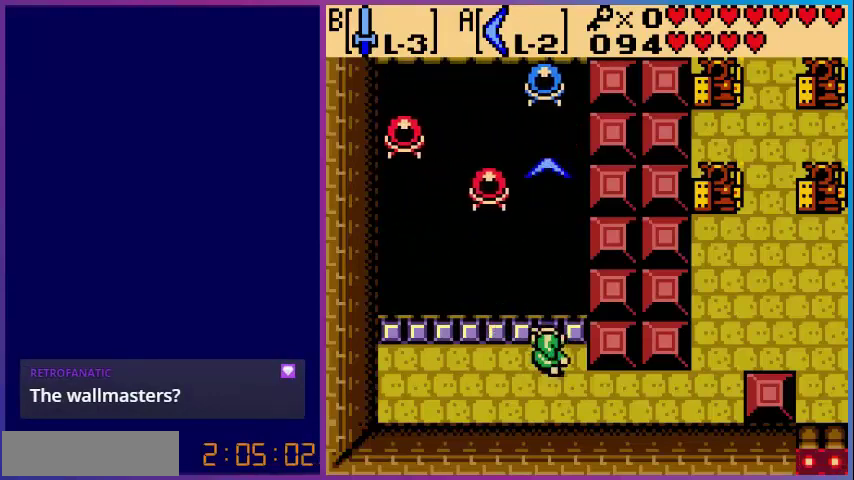
{"buttons": [], "events": [[400, "A", "up"]]}
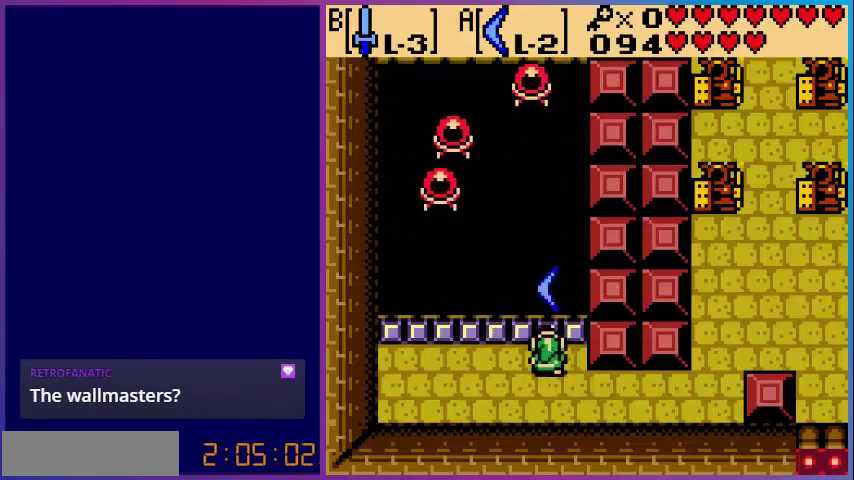
{"buttons": ["DPAD_RIGHT"], "events": [[120, "DPAD_RIGHT", "down"]]}
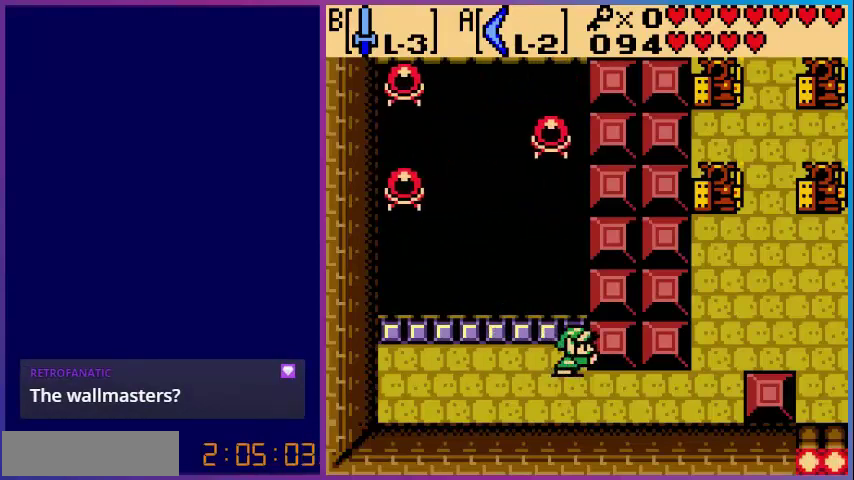
{"buttons": ["DPAD_RIGHT"], "events": [[200, "DPAD_RIGHT", "up"], [240, "DPAD_DOWN", "down"], [480, "DPAD_DOWN", "up"], [480, "DPAD_RIGHT", "down"]]}
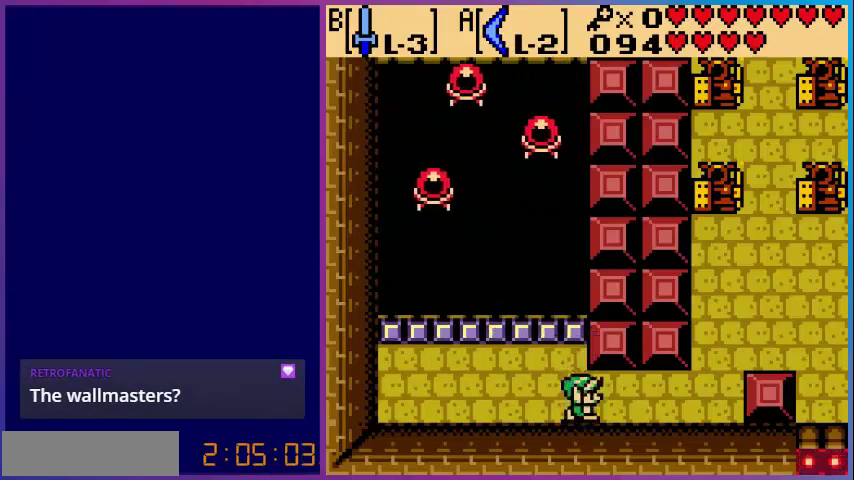
{"buttons": ["DPAD_RIGHT"], "events": []}
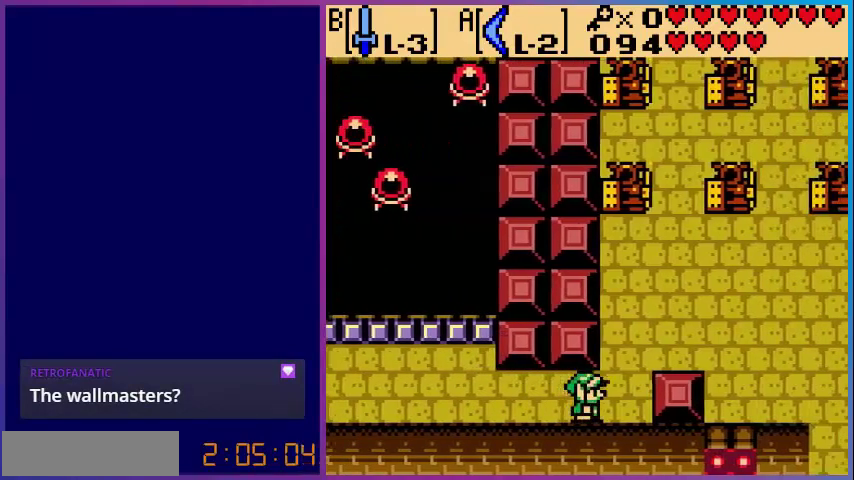
{"buttons": ["DPAD_UP", "DPAD_RIGHT"], "events": [[200, "DPAD_UP", "down"]]}
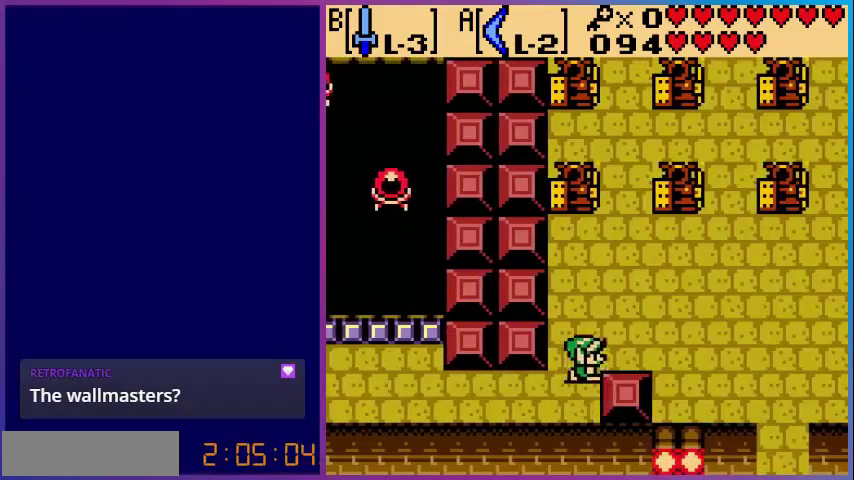
{"buttons": ["DPAD_RIGHT"], "events": [[40, "DPAD_UP", "up"]]}
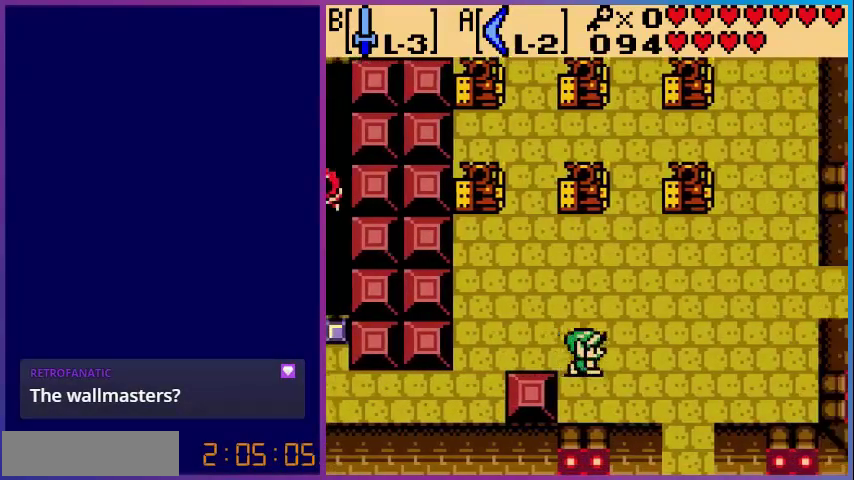
{"buttons": ["DPAD_UP"], "events": [[440, "DPAD_RIGHT", "up"], [480, "DPAD_UP", "down"]]}
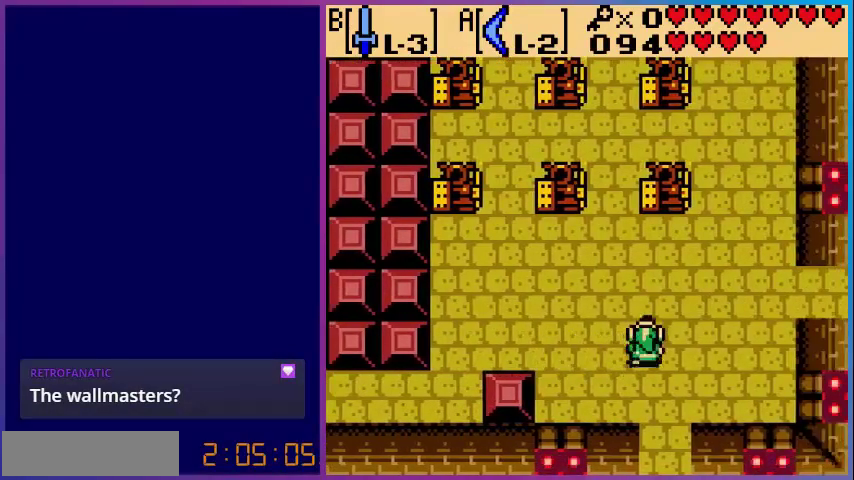
{"buttons": ["B"], "events": [[360, "DPAD_UP", "up"], [400, "B", "down"]]}
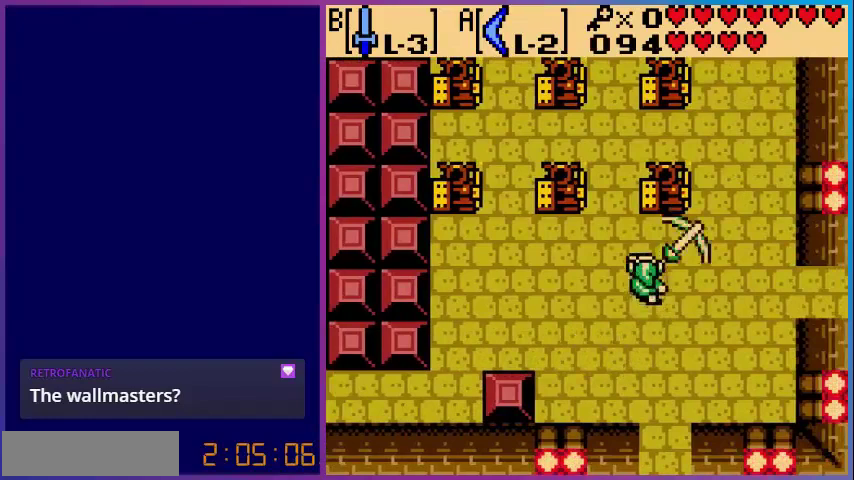
{"buttons": ["DPAD_DOWN"], "events": [[80, "B", "up"], [200, "DPAD_DOWN", "down"]]}
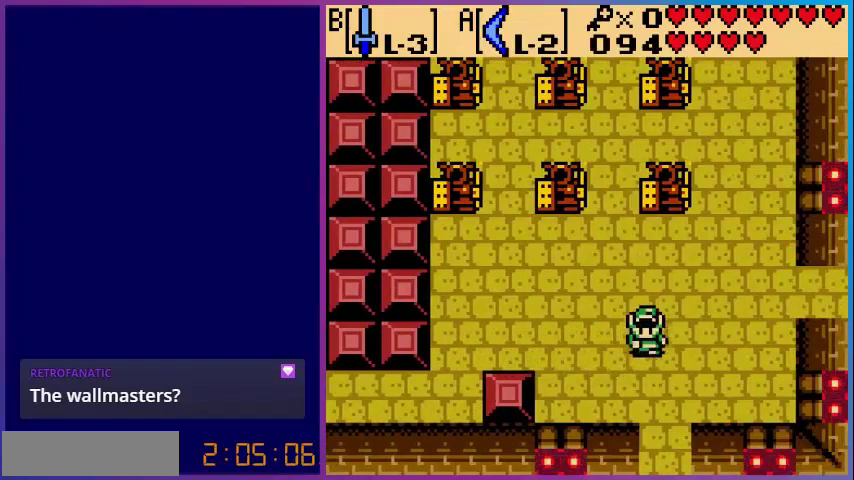
{"buttons": ["DPAD_DOWN"], "events": []}
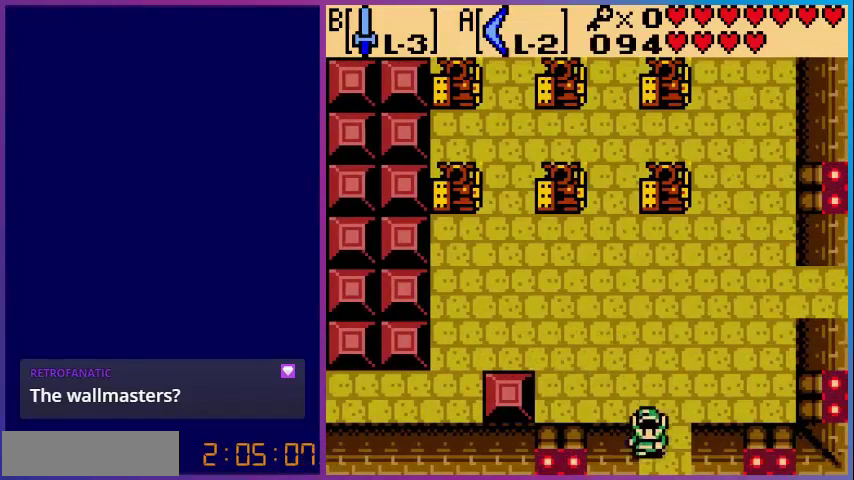
{"buttons": [], "events": [[320, "DPAD_DOWN", "up"]]}
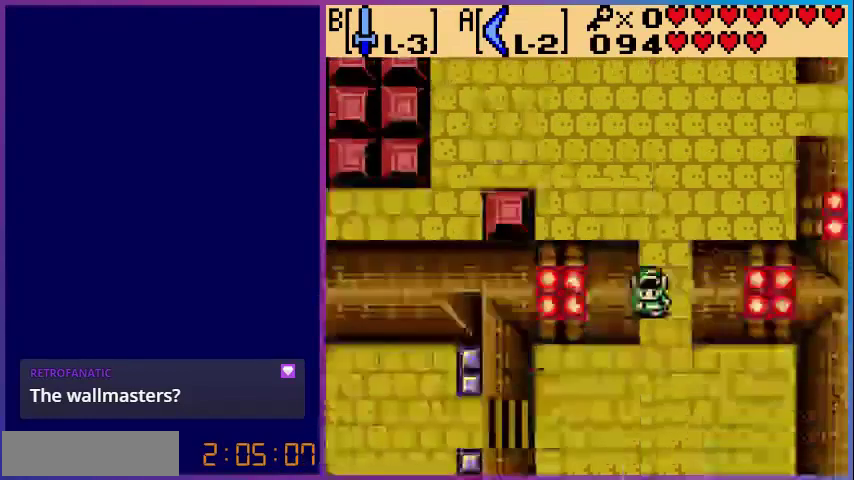
{"buttons": [], "events": []}
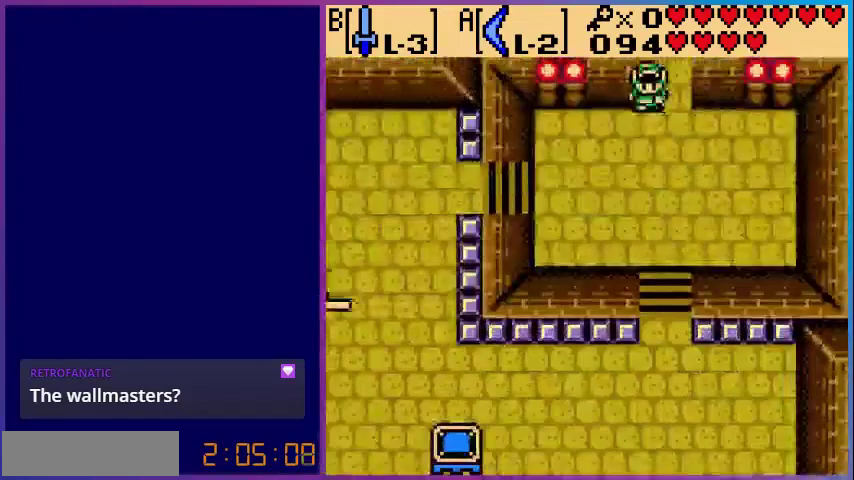
{"buttons": ["DPAD_DOWN"], "events": [[40, "DPAD_DOWN", "down"]]}
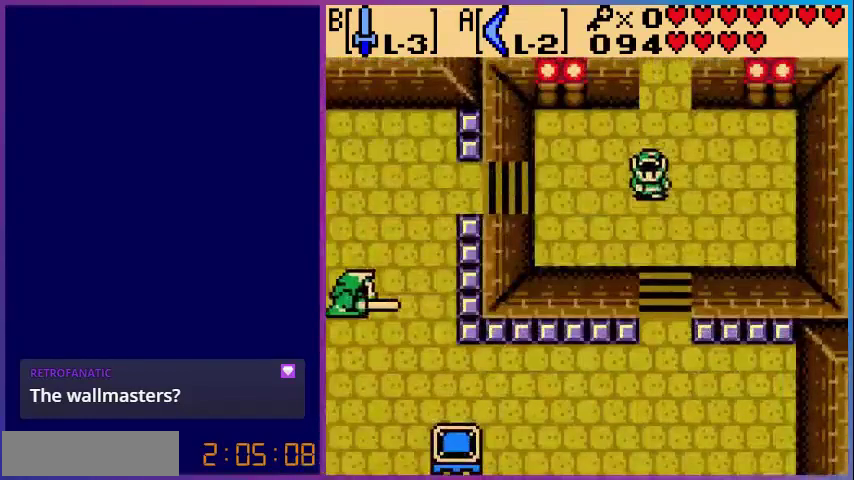
{"buttons": ["DPAD_LEFT"], "events": [[40, "DPAD_DOWN", "up"], [40, "DPAD_LEFT", "down"]]}